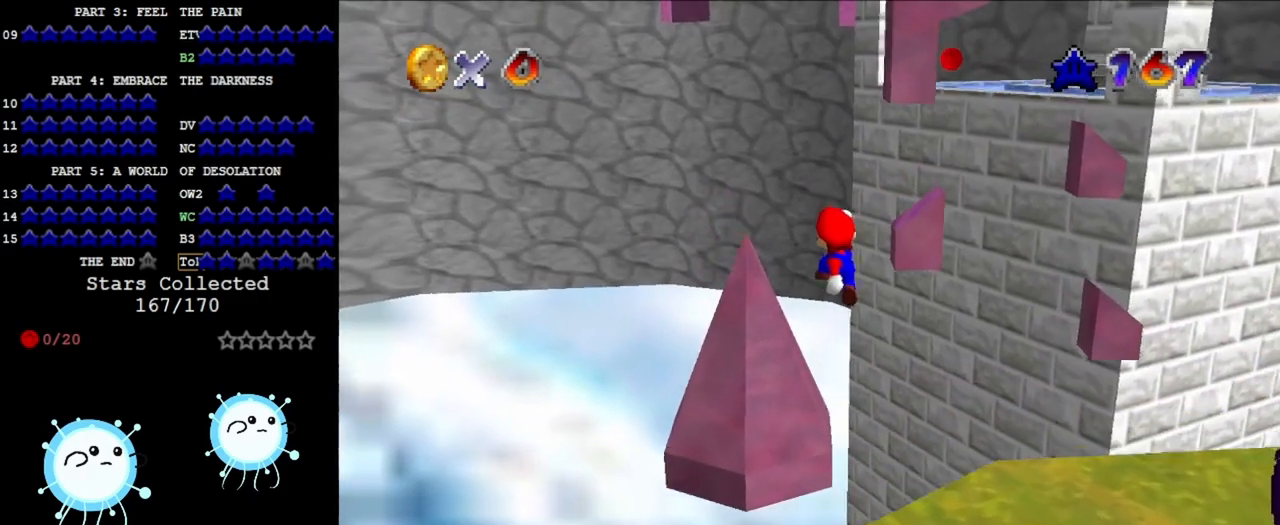
Gameplay with a controller (Nintendo layout); each line is a JSON object with the inputs held at the frame after it. "events" lists button and stick changes between this image and that frame as [ms after this image, input, new state], when the widget could be followed in between. Not read: L3 R3 START.
{"buttons": ["A", "B"], "left_stick": "center", "events": [[267, "left_stick", "down"], [500, "B", "down"], [500, "left_stick", "center"]]}
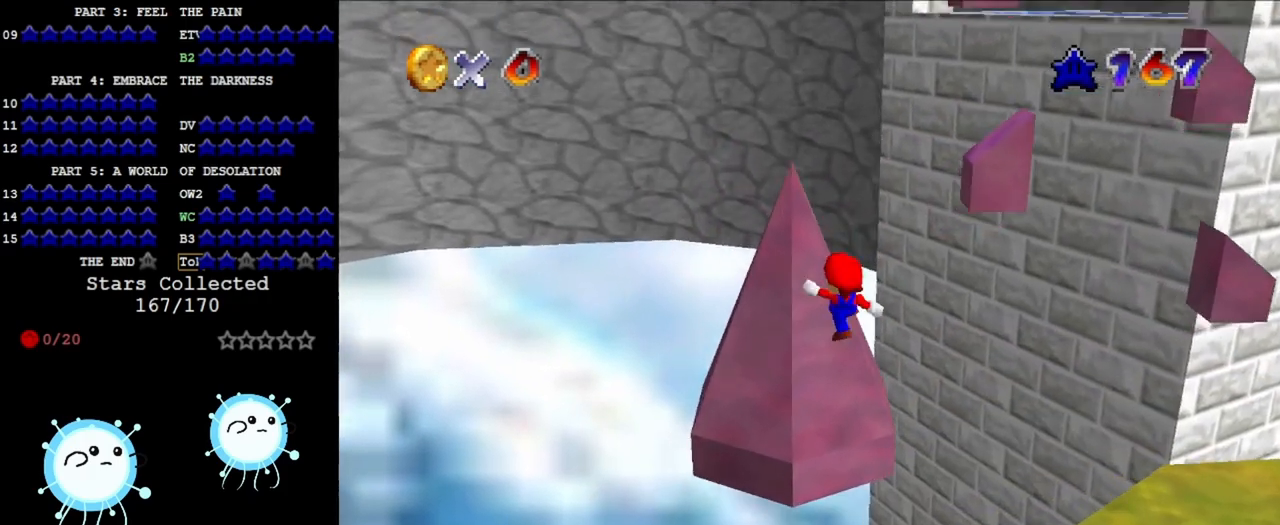
{"buttons": [], "left_stick": "up", "events": [[100, "A", "up"], [100, "B", "up"], [200, "left_stick", "up"], [267, "C_DOWN", "down"], [267, "C_RIGHT", "down"], [333, "C_RIGHT", "up"], [367, "C_DOWN", "up"]]}
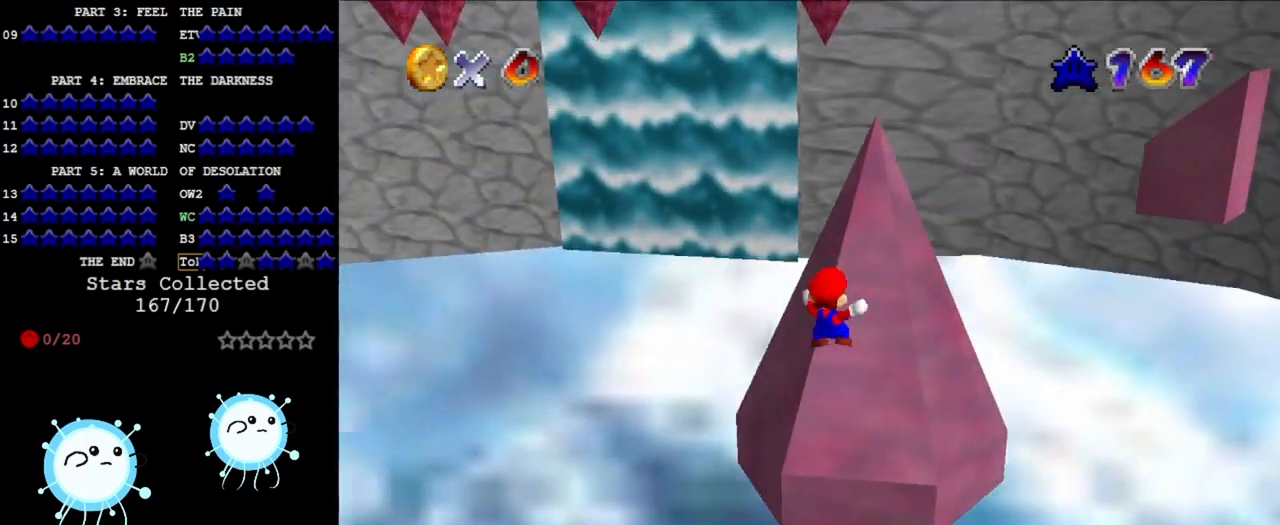
{"buttons": [], "left_stick": "right", "events": [[467, "left_stick", "right"]]}
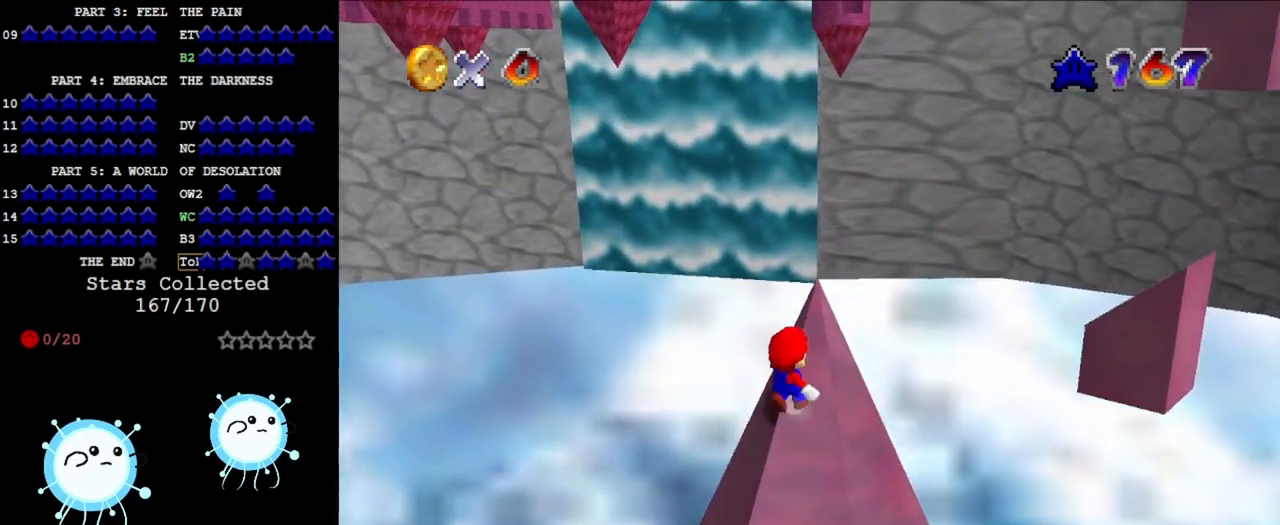
{"buttons": ["A"], "left_stick": "up-left", "events": [[100, "left_stick", "down-right"], [333, "left_stick", "left"], [433, "left_stick", "up-left"], [467, "A", "down"]]}
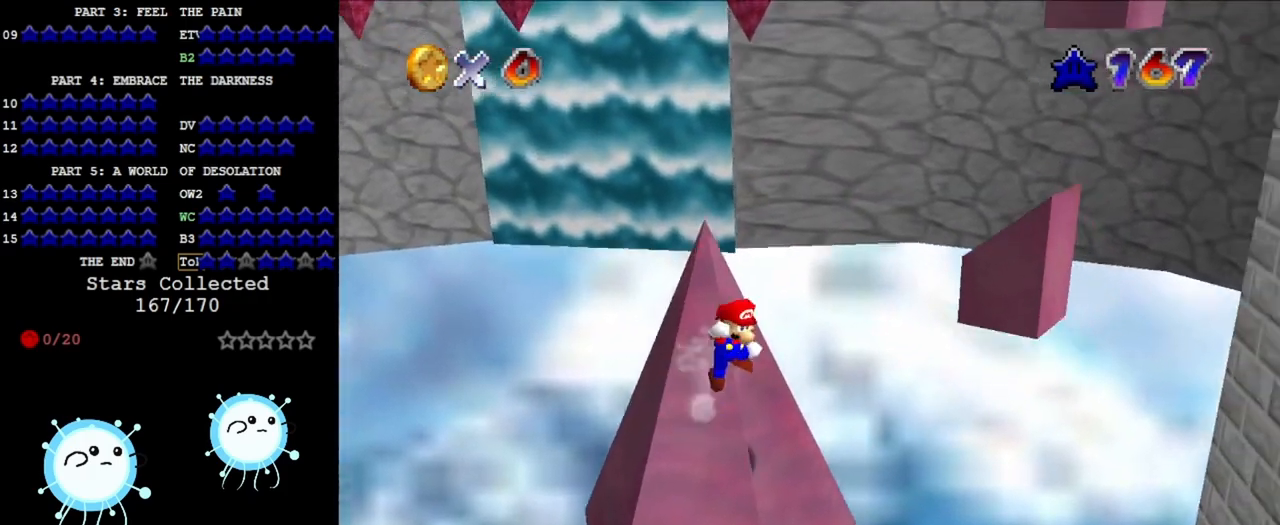
{"buttons": ["A"], "left_stick": "up-left", "events": []}
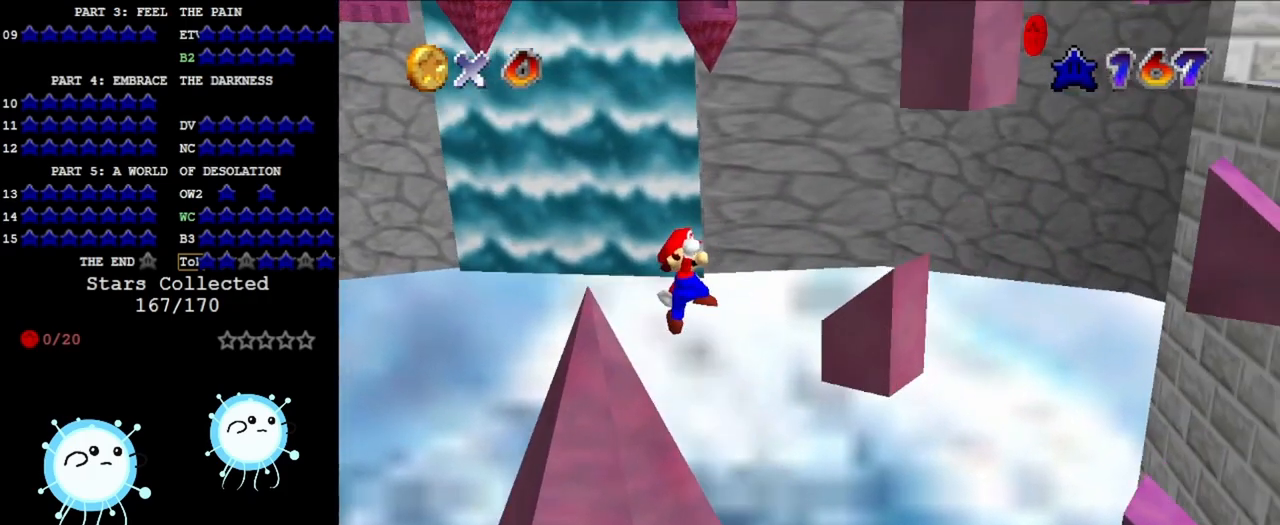
{"buttons": ["C_DOWN", "C_RIGHT"], "left_stick": "up-left", "events": [[233, "B", "down"], [300, "A", "up"], [300, "B", "up"], [333, "left_stick", "center"], [467, "C_DOWN", "down"], [467, "C_RIGHT", "down"], [500, "left_stick", "up-left"]]}
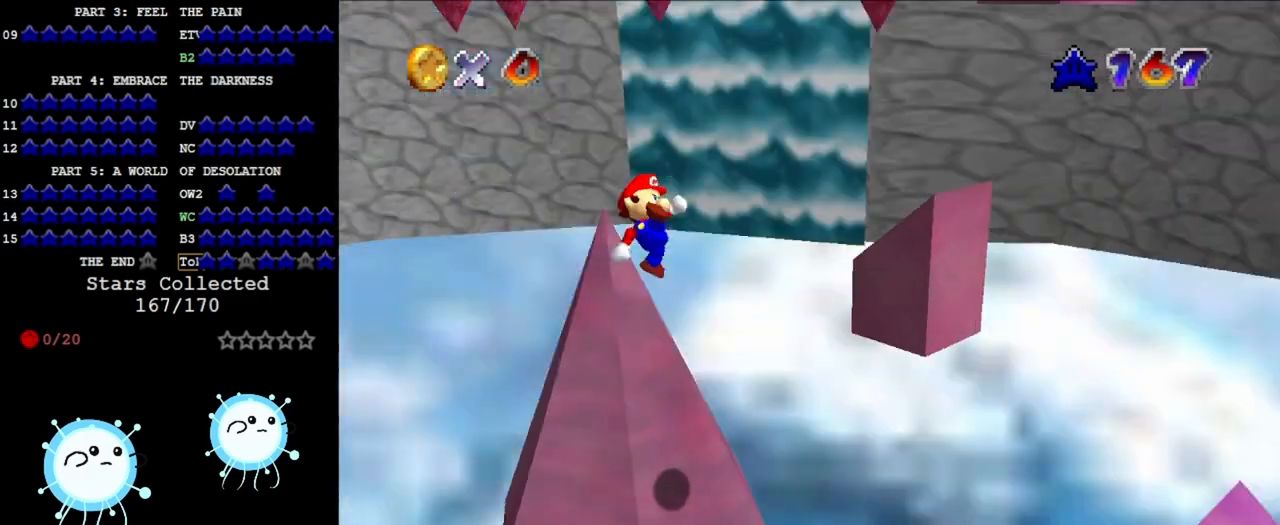
{"buttons": ["A"], "left_stick": "up", "events": [[67, "C_DOWN", "up"], [67, "C_RIGHT", "up"], [133, "left_stick", "up"], [433, "A", "down"]]}
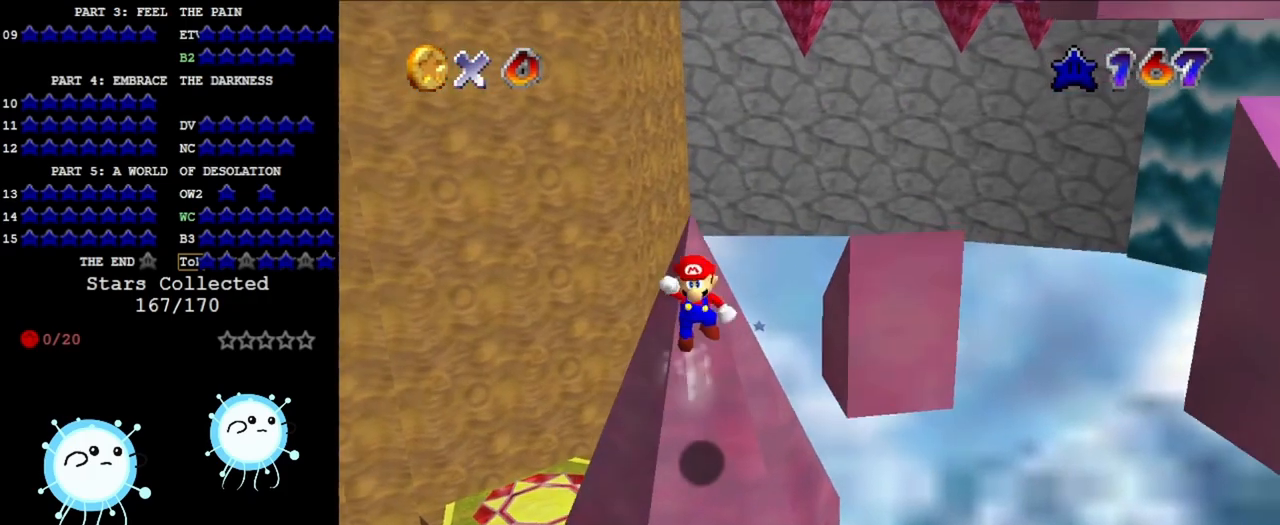
{"buttons": ["A"], "left_stick": "up", "events": [[233, "left_stick", "center"], [500, "left_stick", "up"]]}
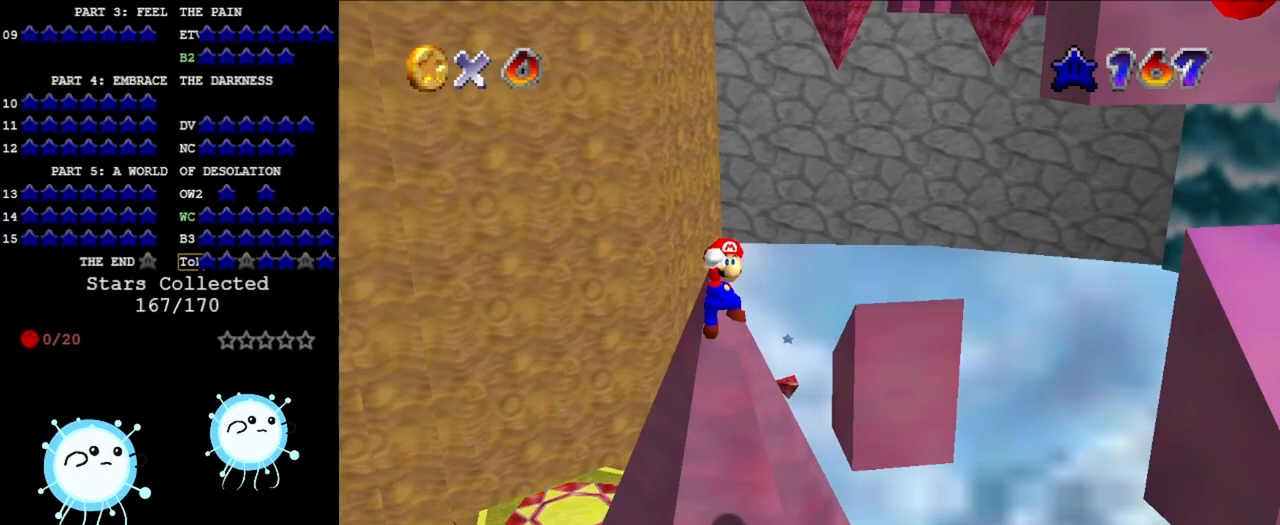
{"buttons": [], "left_stick": "up", "events": [[100, "B", "down"], [200, "A", "up"], [200, "B", "up"]]}
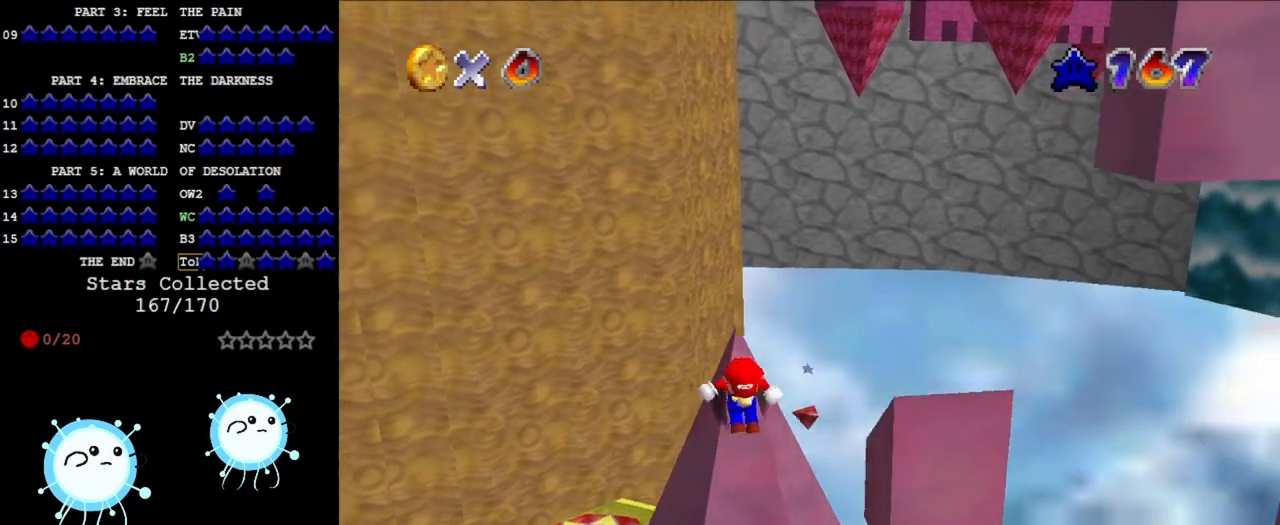
{"buttons": ["A"], "left_stick": "up", "events": [[200, "A", "down"]]}
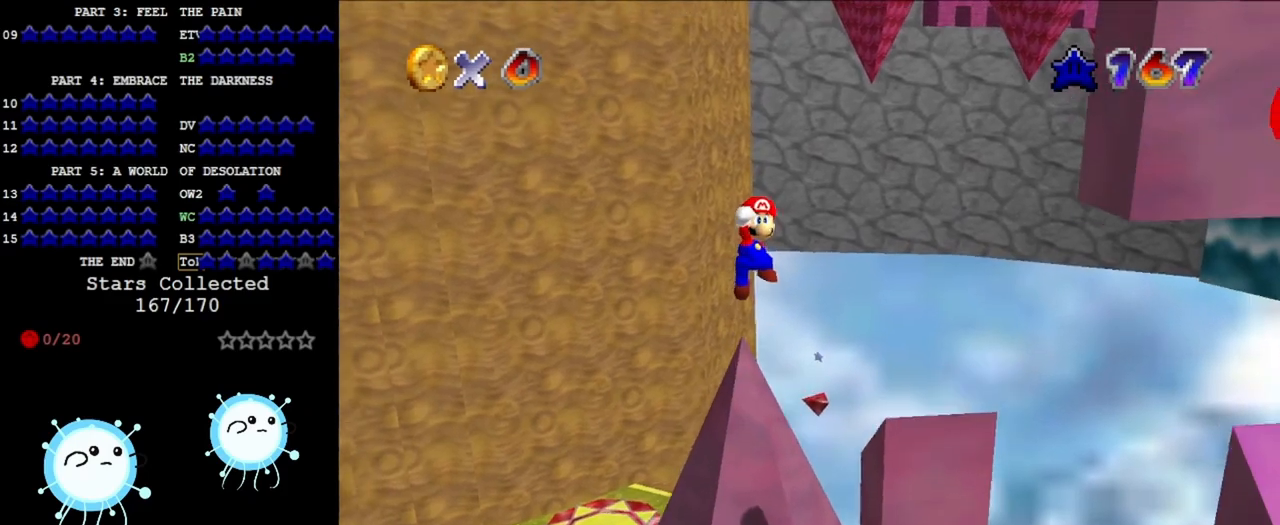
{"buttons": [], "left_stick": "center", "events": [[133, "left_stick", "center"], [300, "A", "up"], [300, "Z", "down"], [467, "Z", "up"]]}
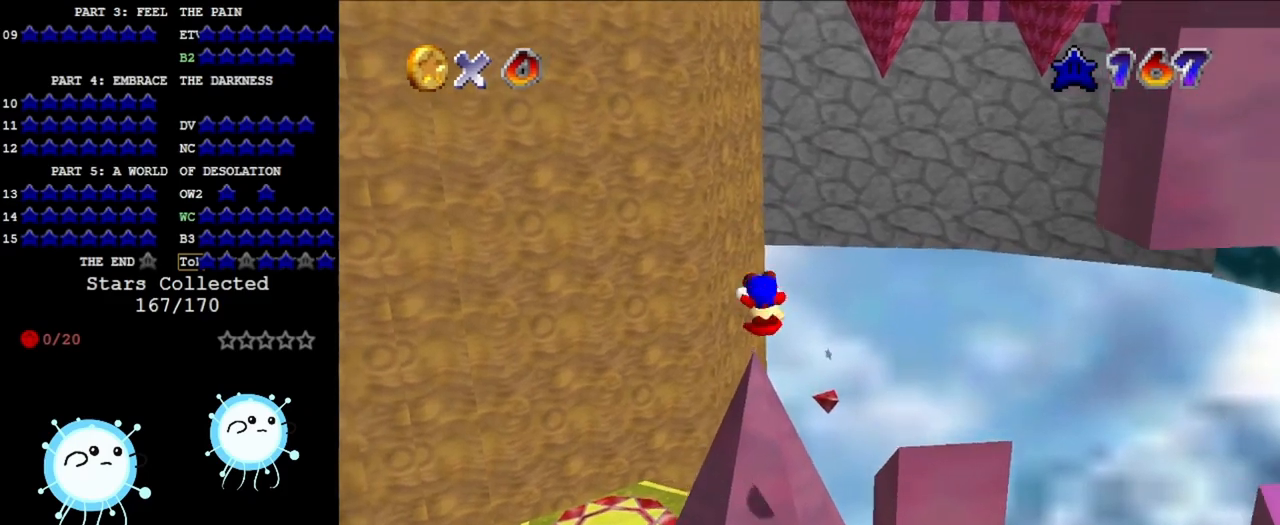
{"buttons": [], "left_stick": "center", "events": [[67, "C_LEFT", "down"], [167, "C_LEFT", "up"], [233, "C_LEFT", "down"], [367, "C_LEFT", "up"]]}
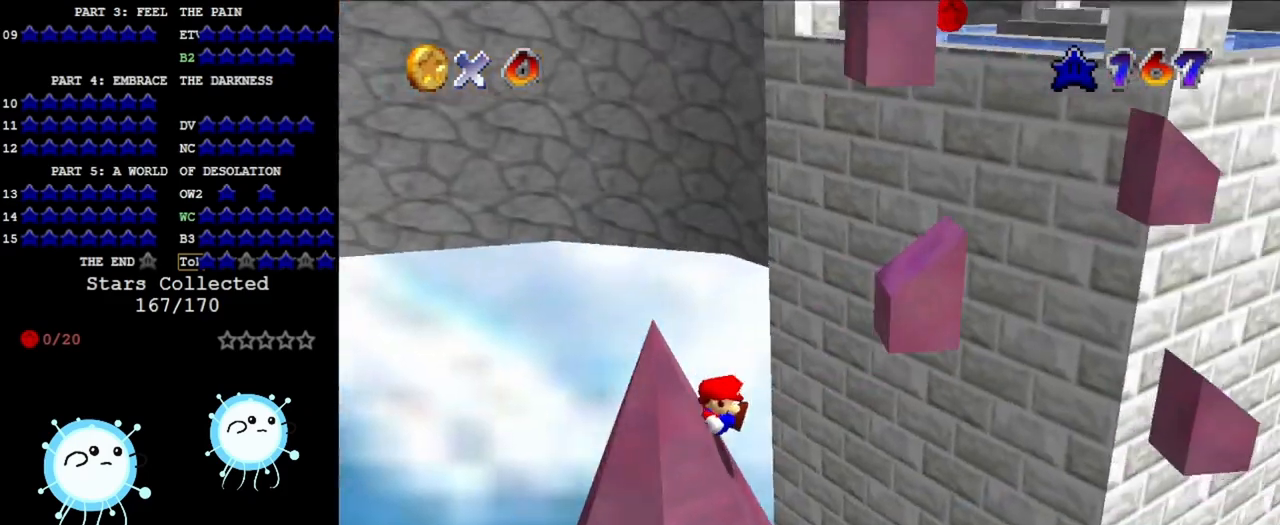
{"buttons": ["A"], "left_stick": "center", "events": [[433, "A", "down"]]}
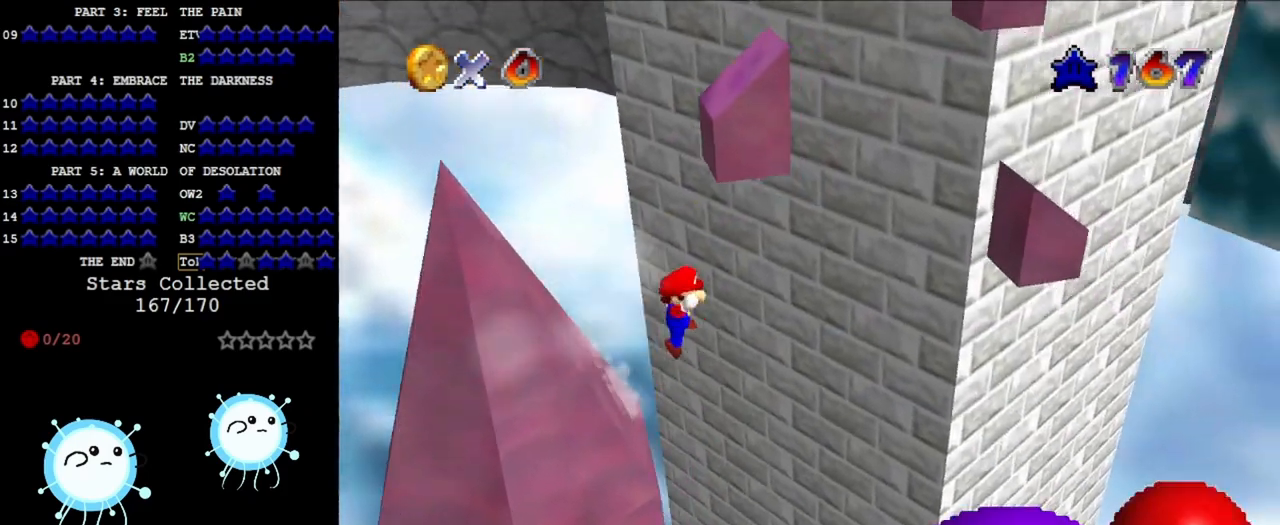
{"buttons": ["A"], "left_stick": "center", "events": [[133, "left_stick", "up"], [367, "left_stick", "center"]]}
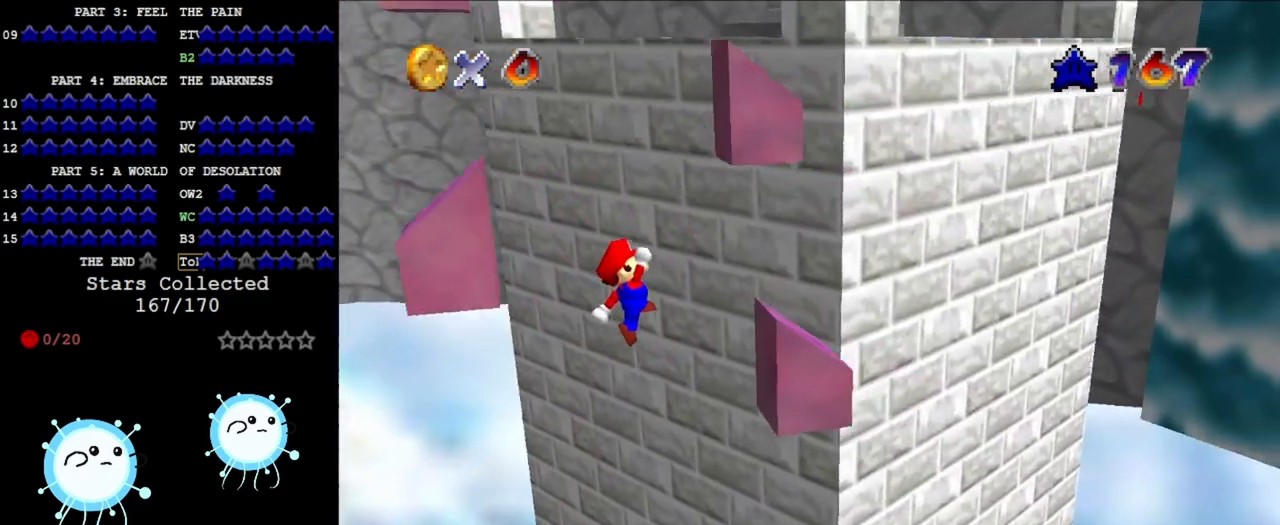
{"buttons": [], "left_stick": "up", "events": [[67, "A", "up"], [100, "left_stick", "up-right"], [333, "A", "down"], [333, "left_stick", "center"], [433, "left_stick", "up"], [500, "A", "up"]]}
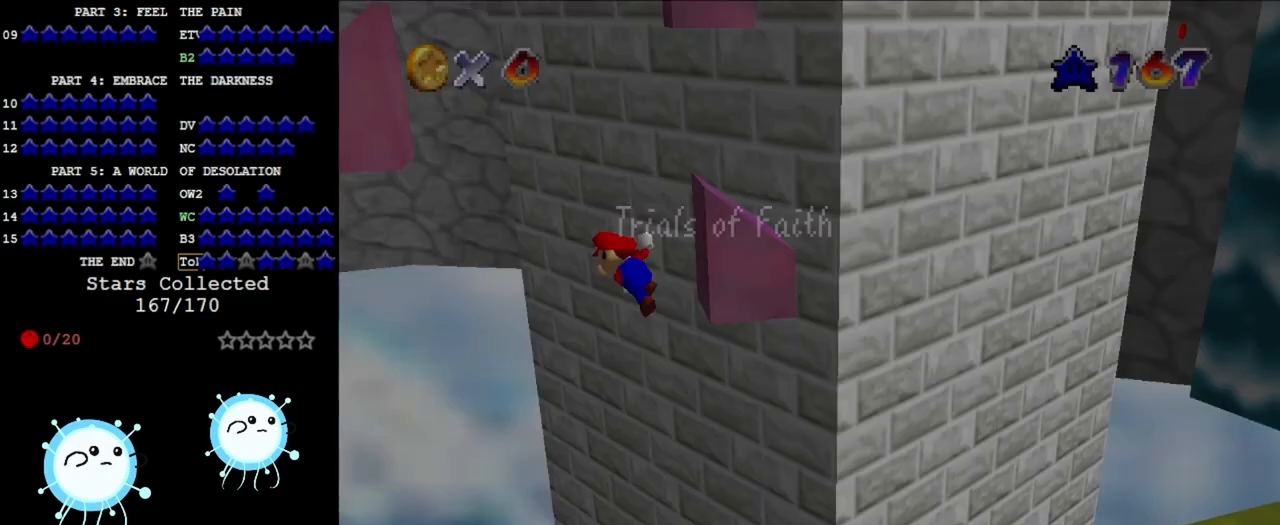
{"buttons": [], "left_stick": "up", "events": [[133, "A", "down"], [333, "A", "up"]]}
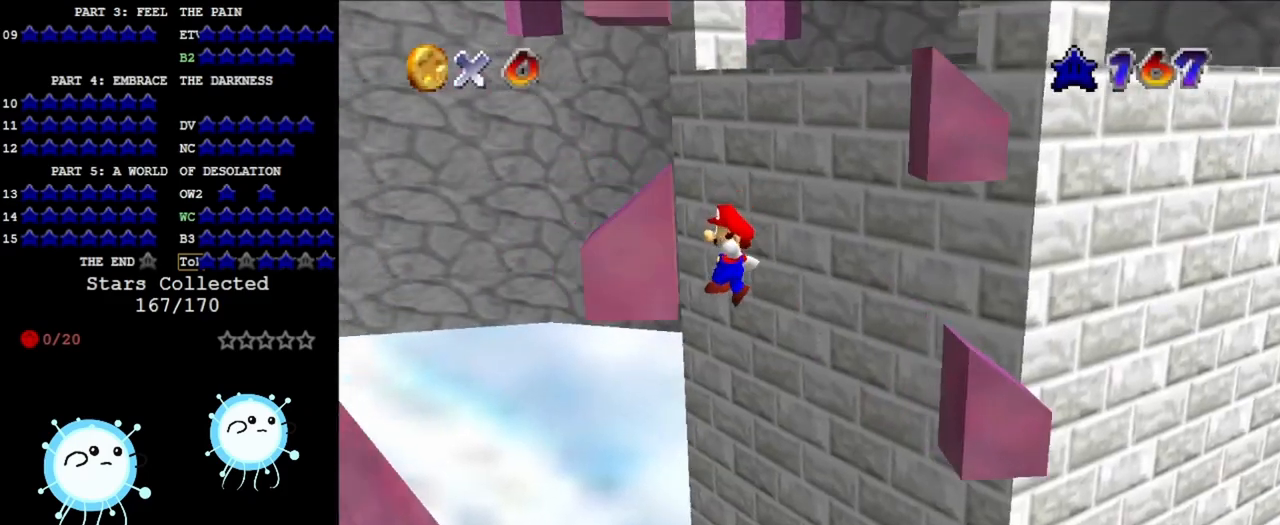
{"buttons": [], "left_stick": "up-right", "events": [[167, "A", "down"], [300, "A", "up"], [400, "left_stick", "up-right"]]}
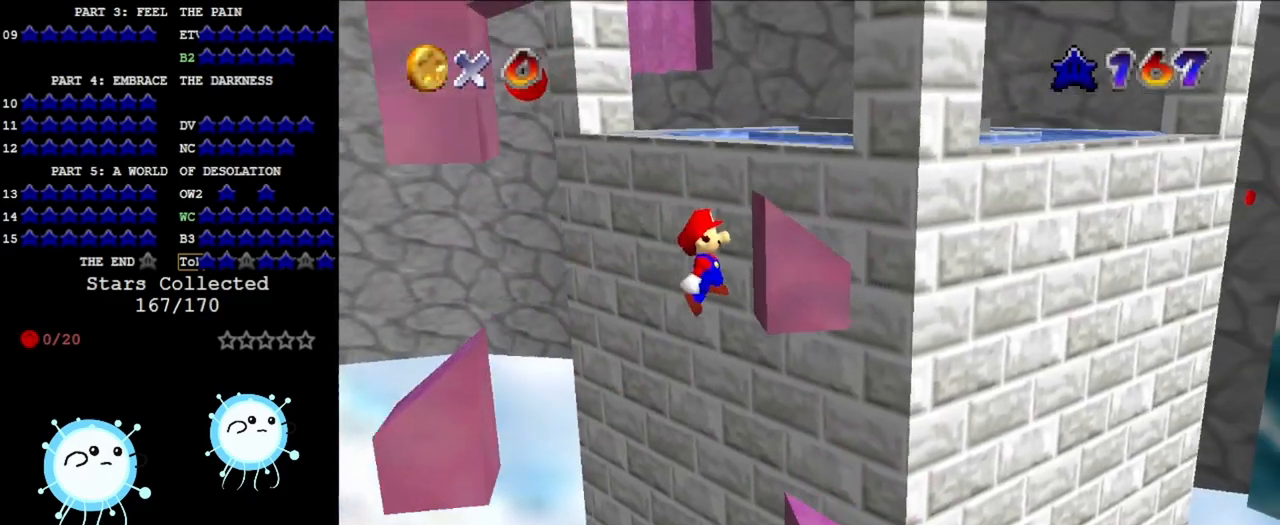
{"buttons": ["A", "C_DOWN", "C_RIGHT"], "left_stick": "center", "events": [[100, "A", "down"], [167, "left_stick", "center"], [233, "A", "up"], [300, "A", "down"], [467, "C_DOWN", "down"], [467, "C_RIGHT", "down"]]}
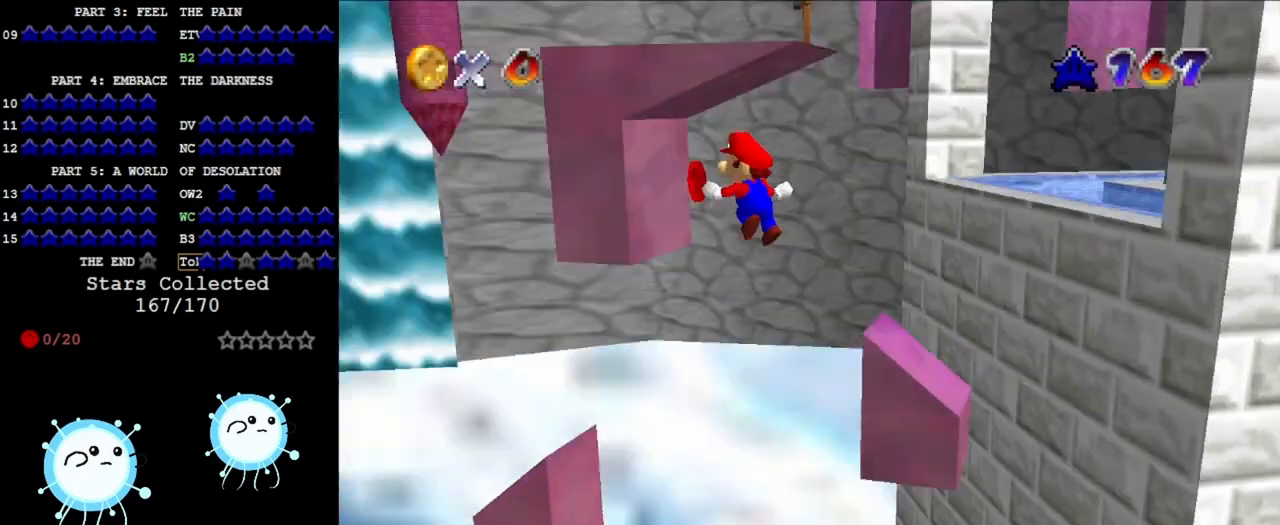
{"buttons": [], "left_stick": "up-right", "events": [[33, "C_DOWN", "up"], [67, "C_RIGHT", "up"], [300, "left_stick", "up-right"], [500, "A", "up"]]}
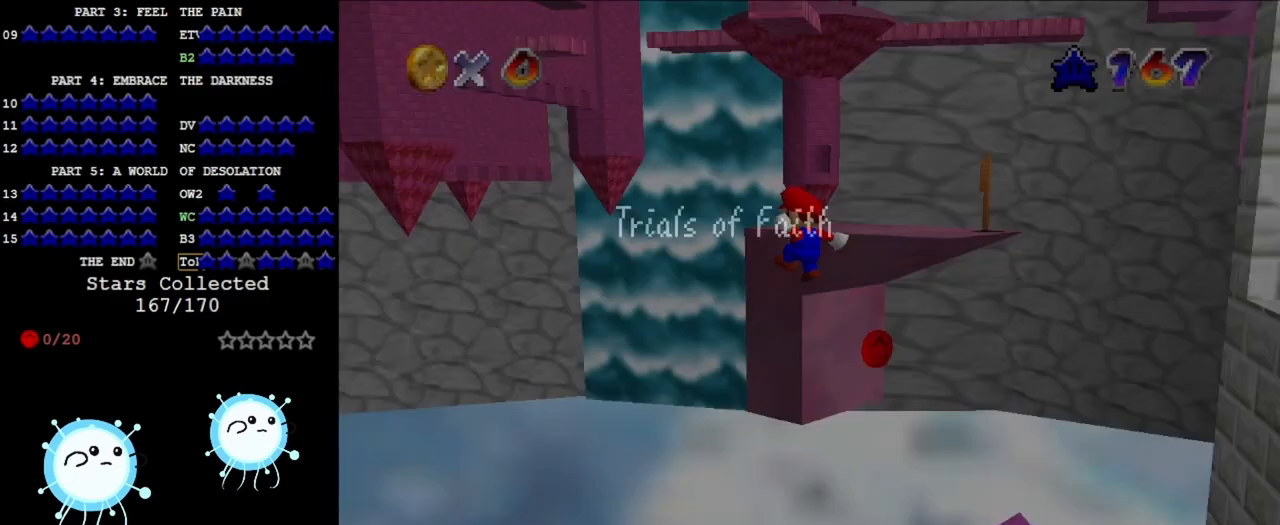
{"buttons": [], "left_stick": "up-right", "events": [[33, "left_stick", "center"], [100, "A", "down"], [133, "left_stick", "up"], [367, "left_stick", "up-right"], [433, "A", "up"]]}
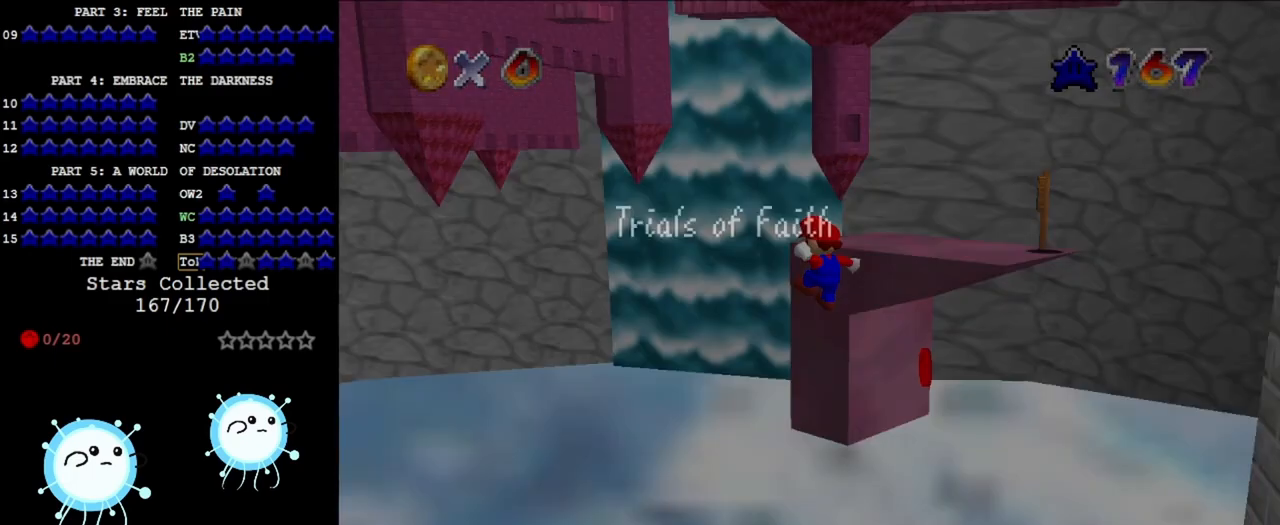
{"buttons": ["C_LEFT"], "left_stick": "center", "events": [[100, "A", "down"], [200, "A", "up"], [300, "A", "down"], [400, "A", "up"], [500, "C_LEFT", "down"], [500, "left_stick", "center"]]}
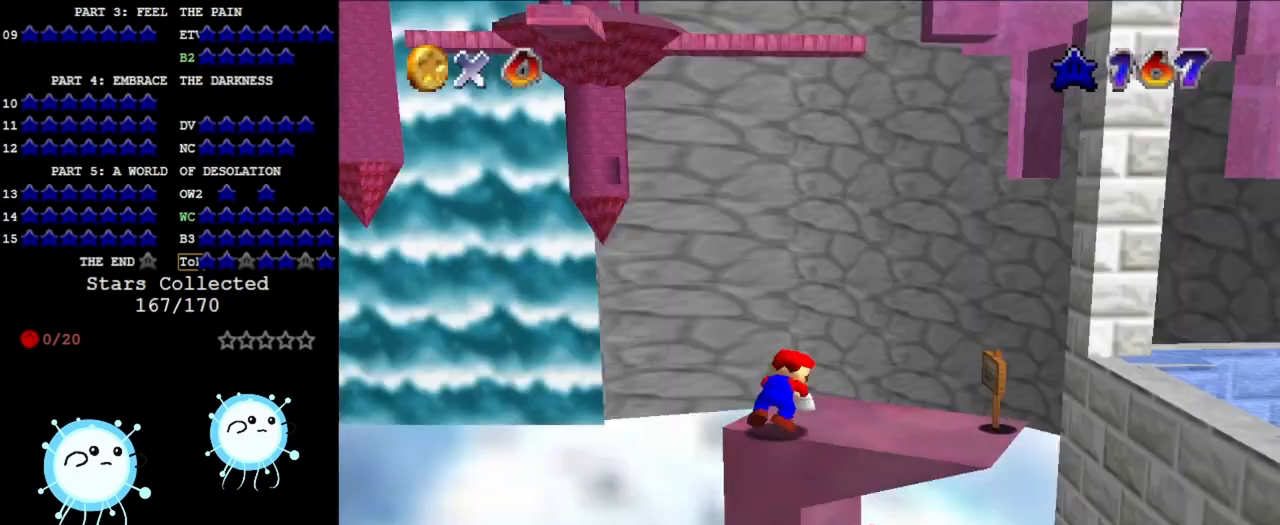
{"buttons": [], "left_stick": "up-right", "events": [[67, "C_DOWN", "down"], [133, "C_DOWN", "up"], [133, "C_LEFT", "up"], [133, "left_stick", "up"], [267, "left_stick", "up-right"]]}
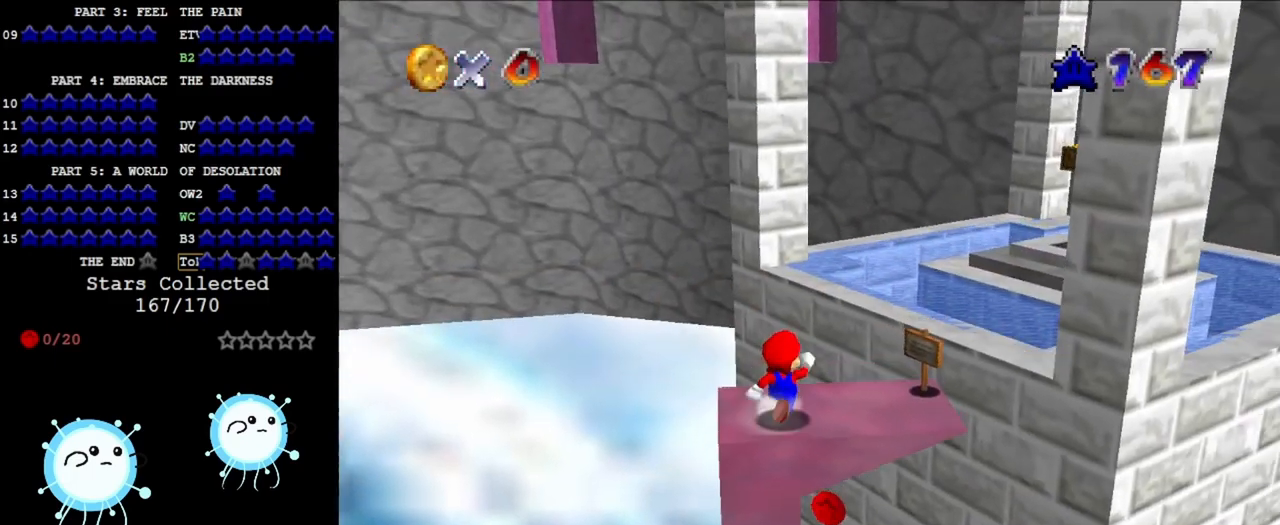
{"buttons": [], "left_stick": "up-right", "events": [[133, "Z", "down"], [200, "A", "down"], [267, "A", "up"], [267, "Z", "up"]]}
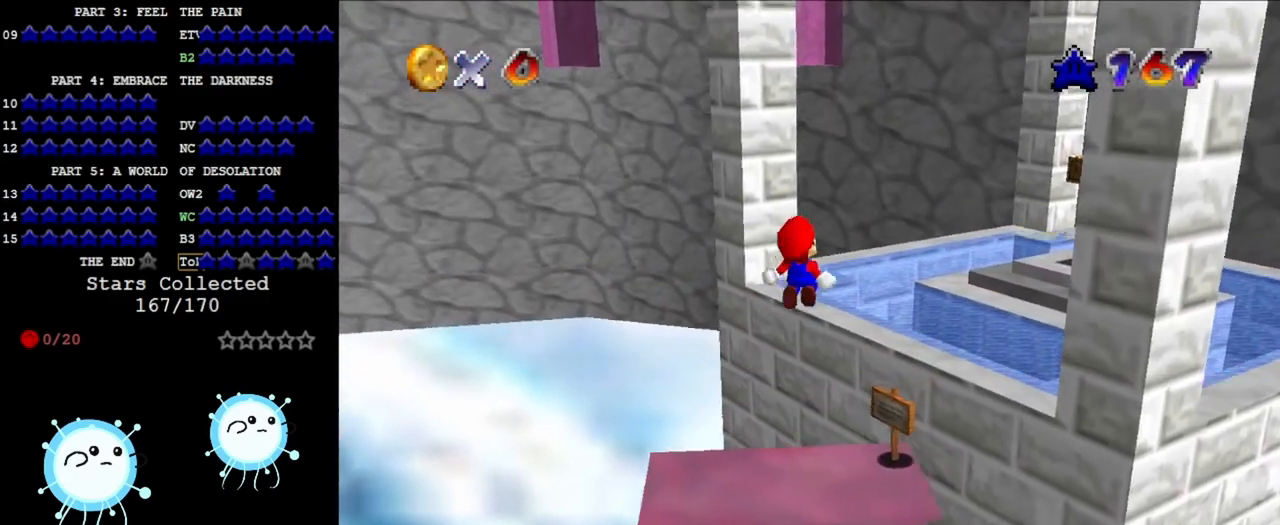
{"buttons": [], "left_stick": "center", "events": [[300, "left_stick", "center"]]}
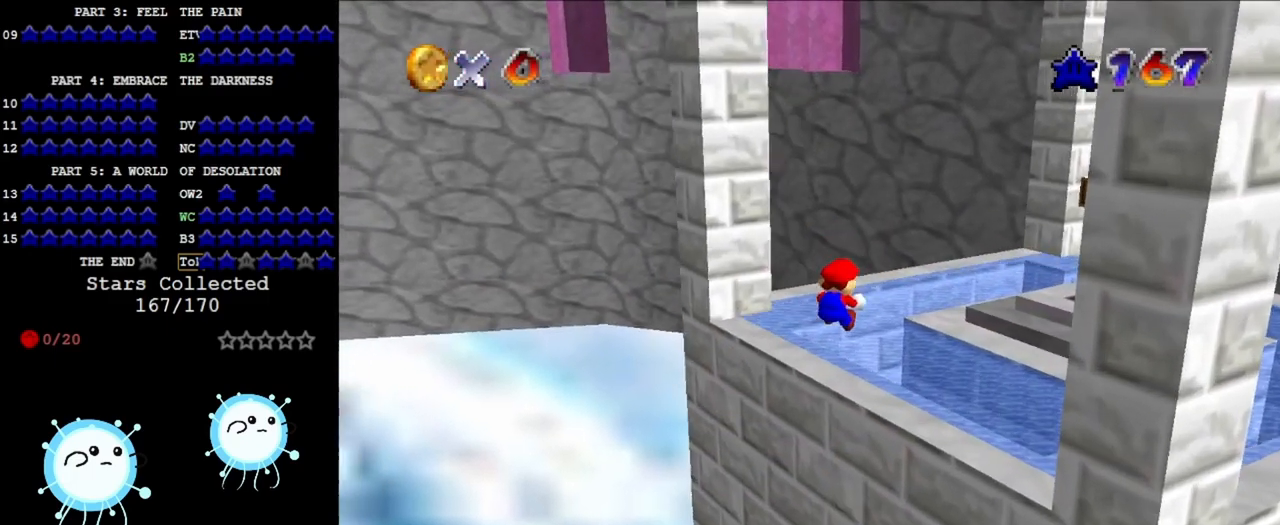
{"buttons": [], "left_stick": "right", "events": [[100, "left_stick", "right"], [233, "left_stick", "up-right"], [467, "left_stick", "right"]]}
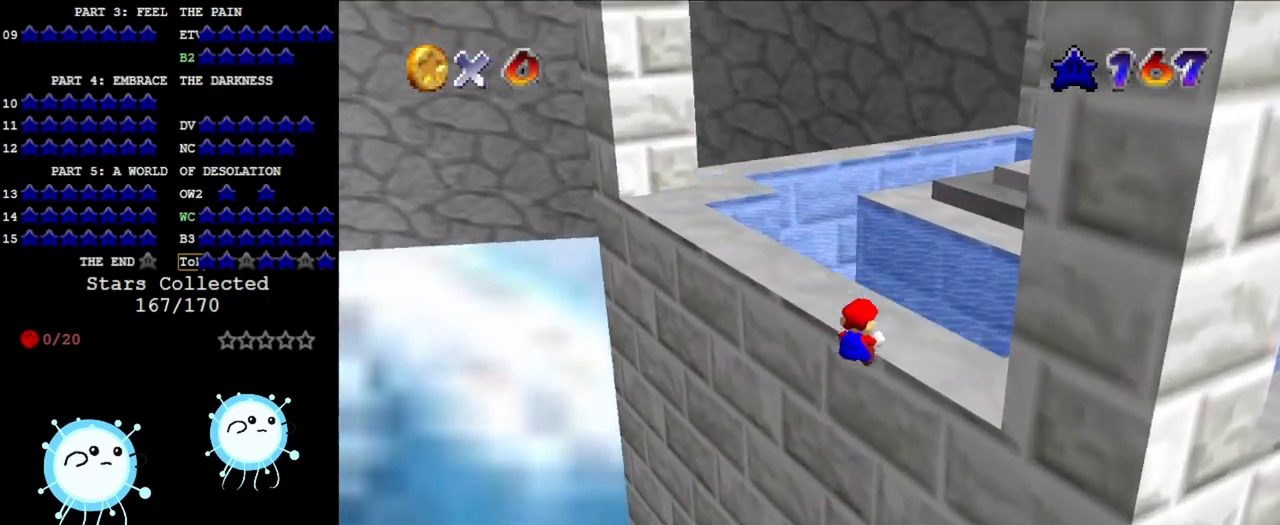
{"buttons": [], "left_stick": "center", "events": [[133, "left_stick", "center"], [167, "A", "down"], [233, "DPAD_UP", "down"], [267, "A", "up"], [300, "DPAD_UP", "up"]]}
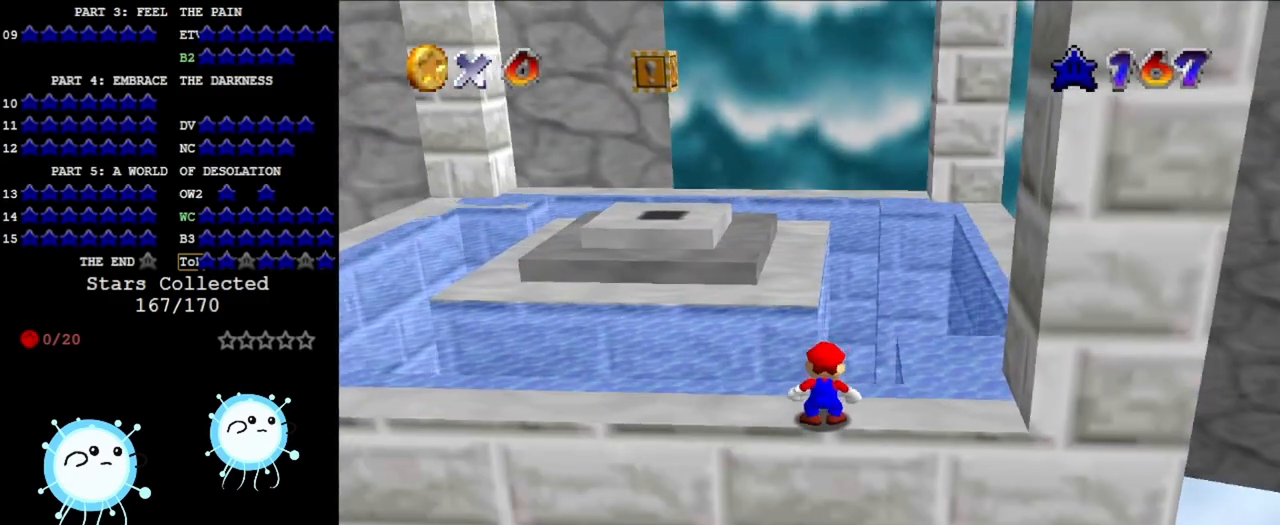
{"buttons": ["A"], "left_stick": "center", "events": [[300, "A", "down"], [400, "left_stick", "up-right"], [500, "left_stick", "center"]]}
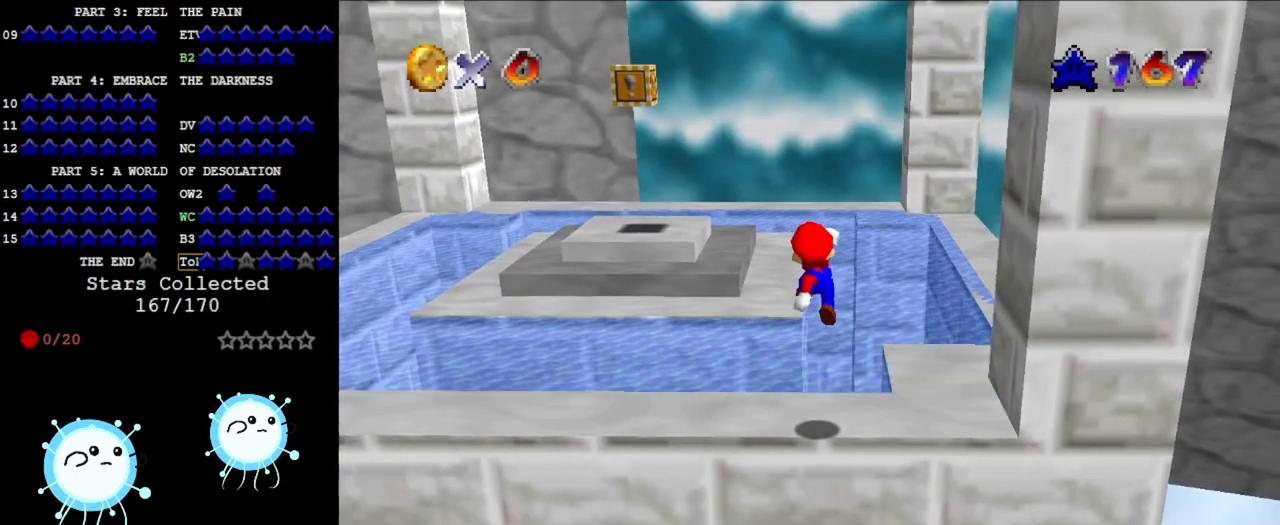
{"buttons": [], "left_stick": "up", "events": [[267, "left_stick", "up-right"], [367, "B", "down"], [367, "left_stick", "center"], [500, "A", "up"], [500, "B", "up"], [500, "left_stick", "up"]]}
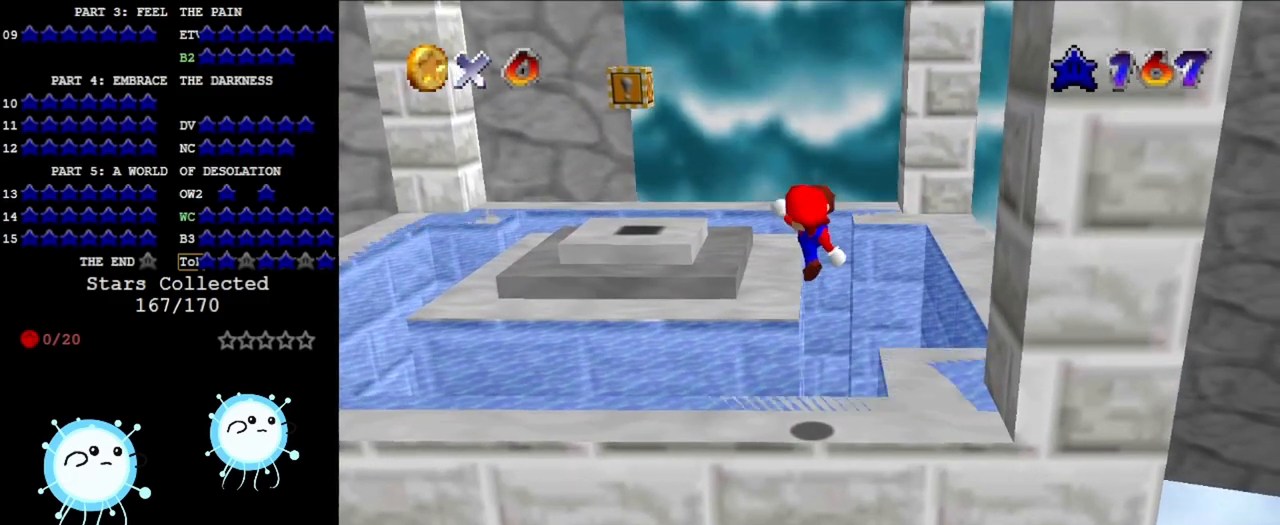
{"buttons": ["A"], "left_stick": "up", "events": [[467, "A", "down"]]}
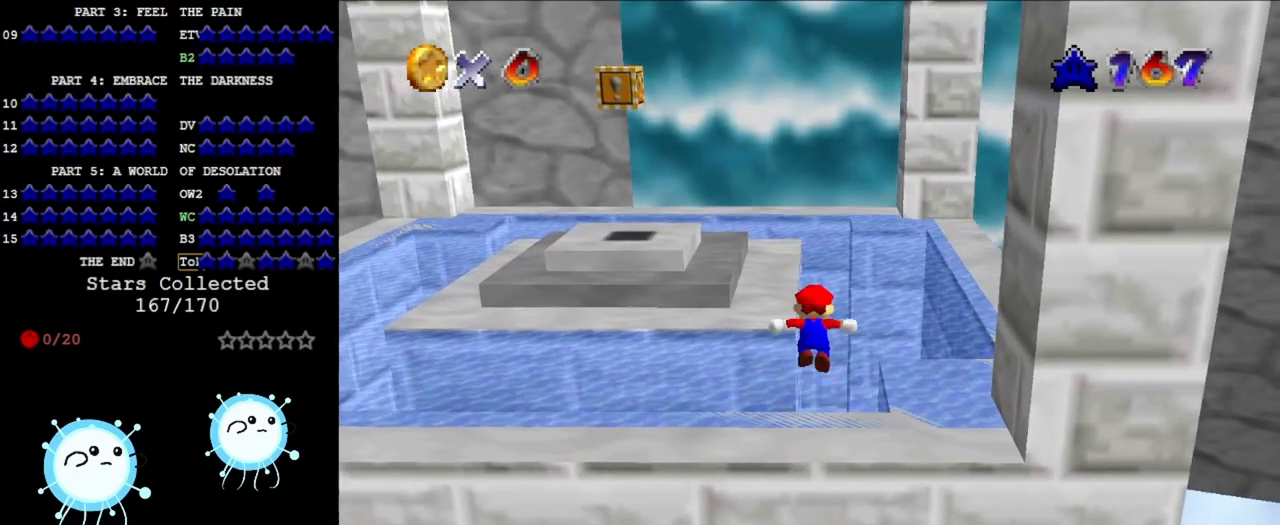
{"buttons": [], "left_stick": "center", "events": [[433, "A", "up"], [467, "left_stick", "center"]]}